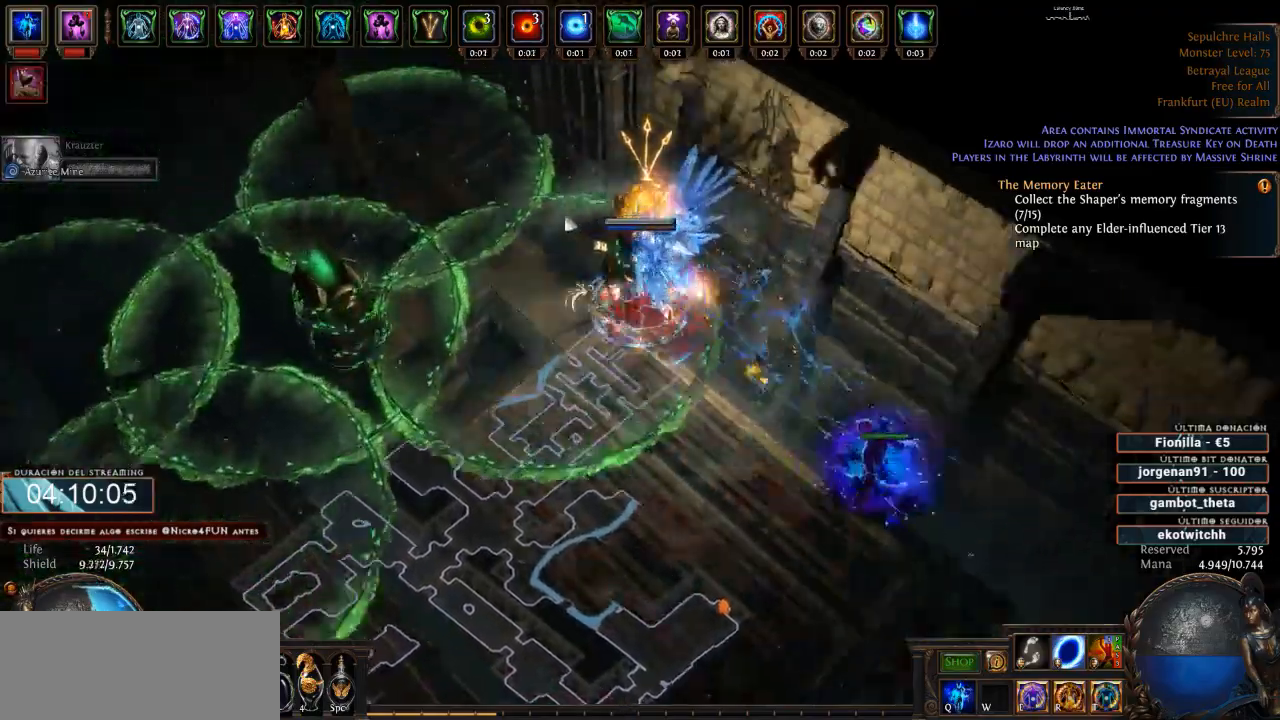
Gameplay with keyboard and mouse; each line is a JSON object with the keys and mouse buttons held at the frame after it. "events" lists presses ("down") and releases ("up") of "a", "backspace", "d", "down", "escape", "f1", "f10", "f11", "f12", "f2", "f3", "f4", "f5", "f6", "f7", "f8", "f9", "left", "q", "right", "s", "up", "w", "mouse_left", "mouse_wheel" and "mouse_right" between this image and that frame as [ms after this image, input, new state], when the widget could be followed in between. "mouse_left", "mouse_wheel", "mouse_right" = the "left", "wheel", "right" buttons of the "mouse" list. No other keys are recorded. "wheel" means that the mouse wheel is clicked or scrolled. Not read: mouse_move.
{"keys": ["d"], "mouse": ["left"], "events": []}
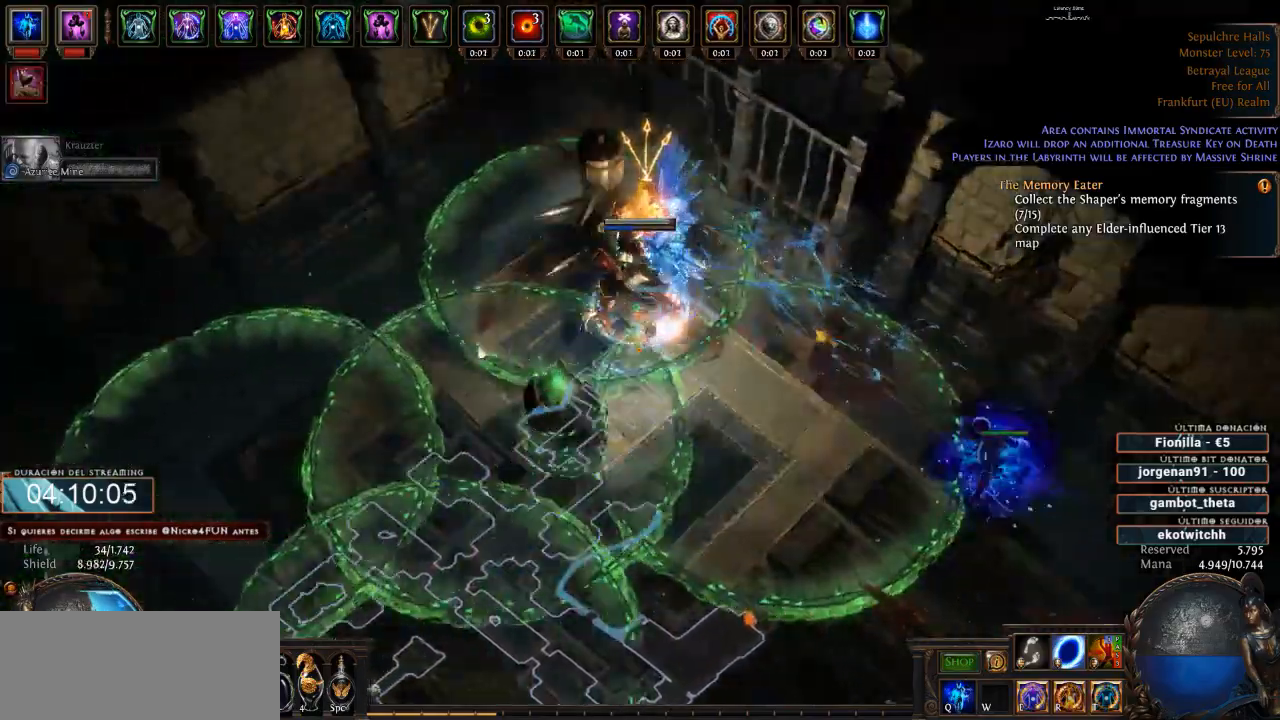
{"keys": ["d"], "mouse": ["left"], "events": []}
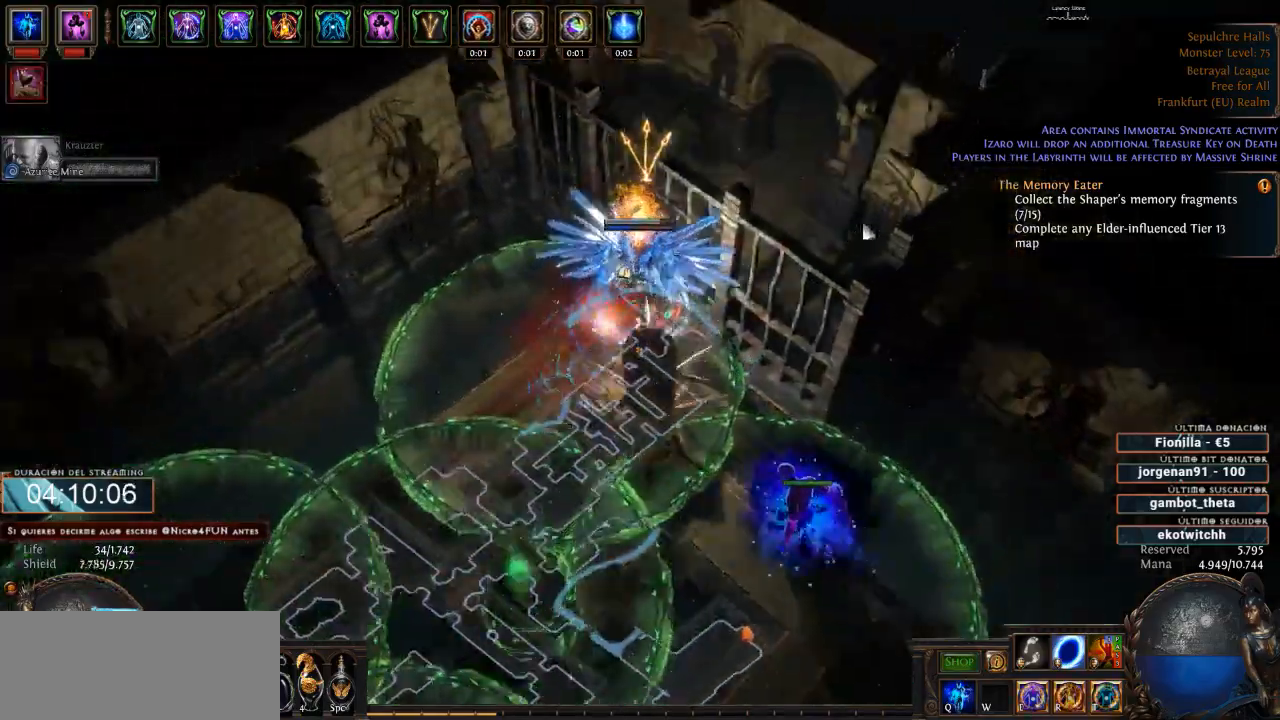
{"keys": ["d"], "mouse": ["left"], "events": []}
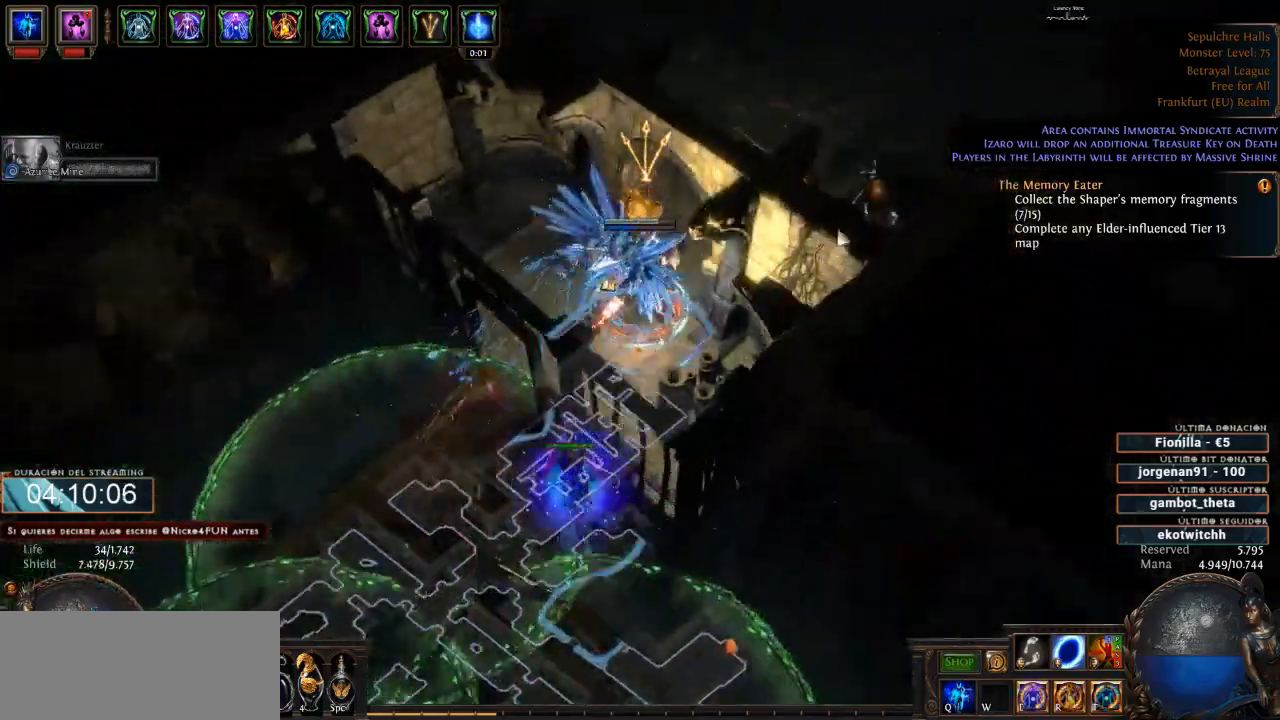
{"keys": ["d"], "mouse": ["right"], "events": [[133, "mouse_left", "up"], [266, "mouse_right", "down"]]}
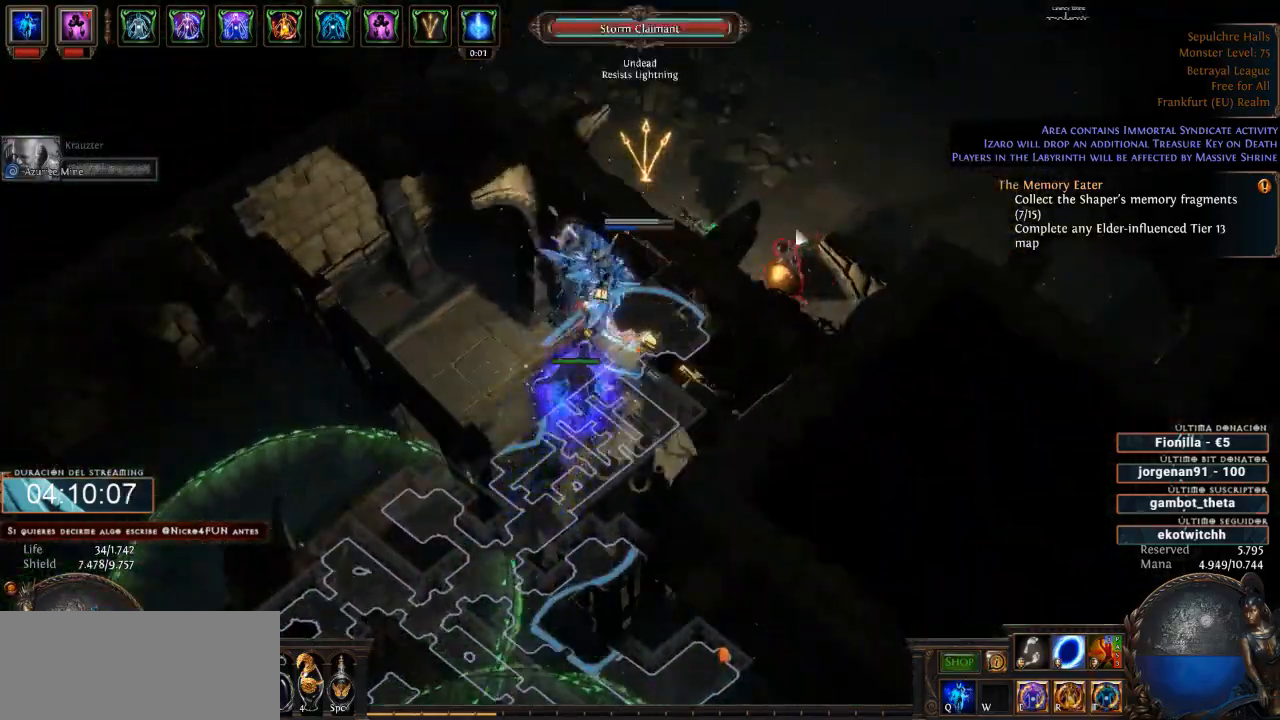
{"keys": ["d"], "mouse": ["right"], "events": []}
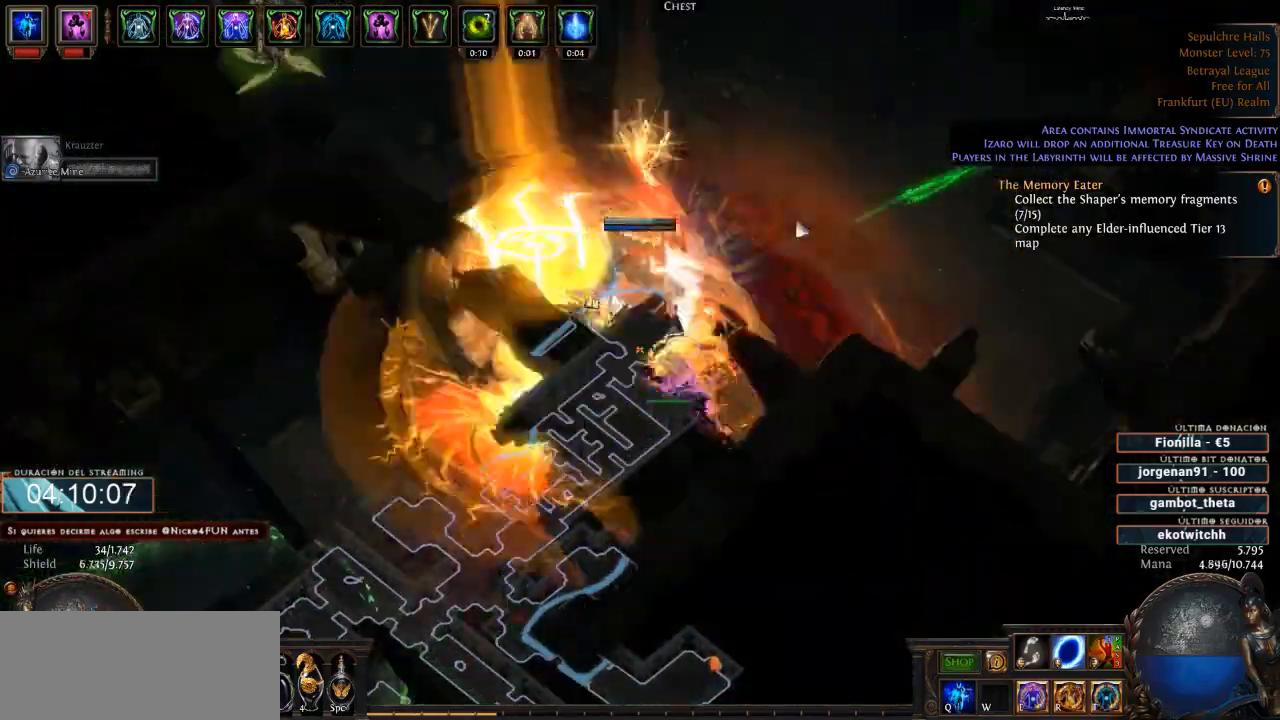
{"keys": ["d"], "mouse": ["left"], "events": [[100, "mouse_right", "up"], [200, "mouse_left", "down"]]}
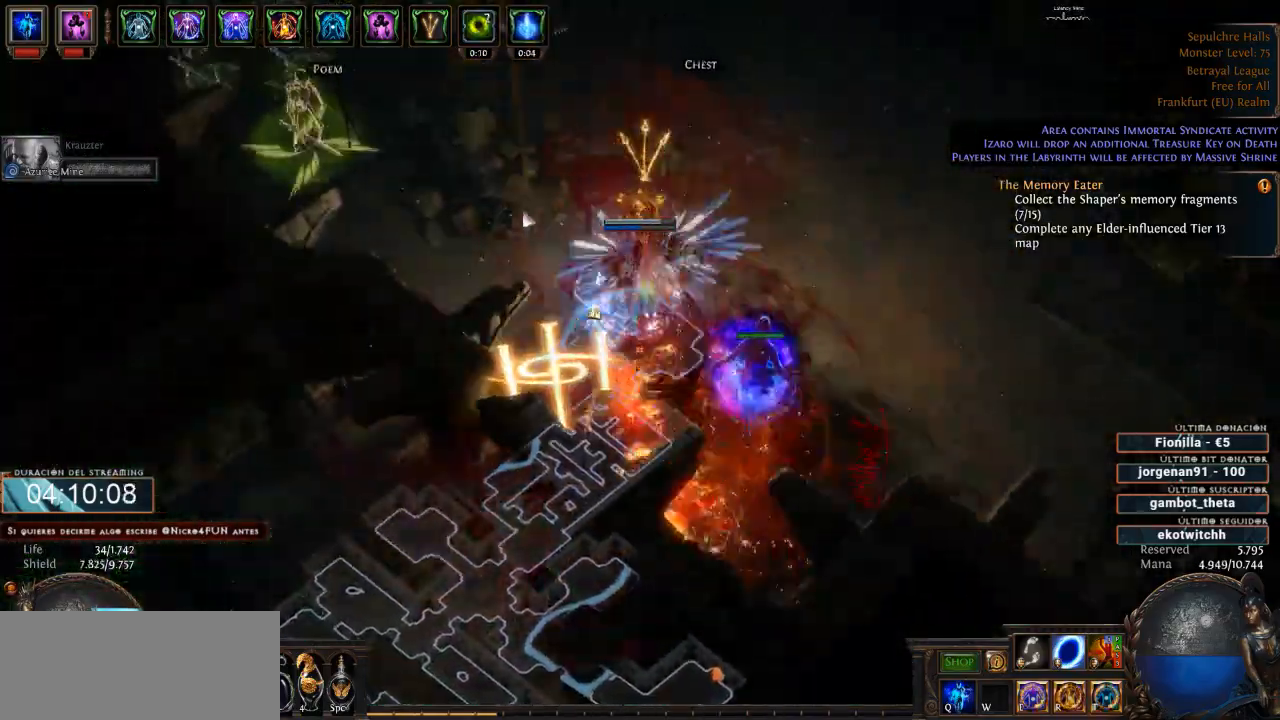
{"keys": ["d"], "mouse": ["right"], "events": [[366, "mouse_left", "up"], [466, "mouse_right", "down"]]}
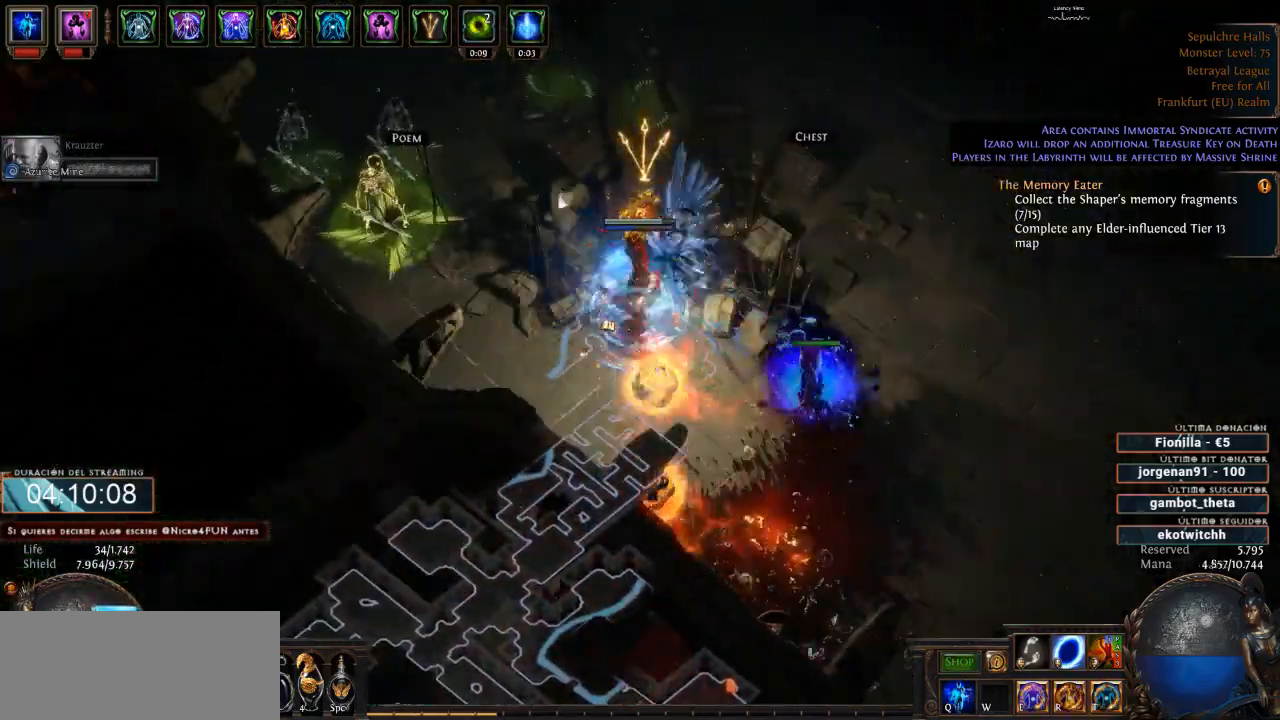
{"keys": ["d"], "mouse": ["right"], "events": []}
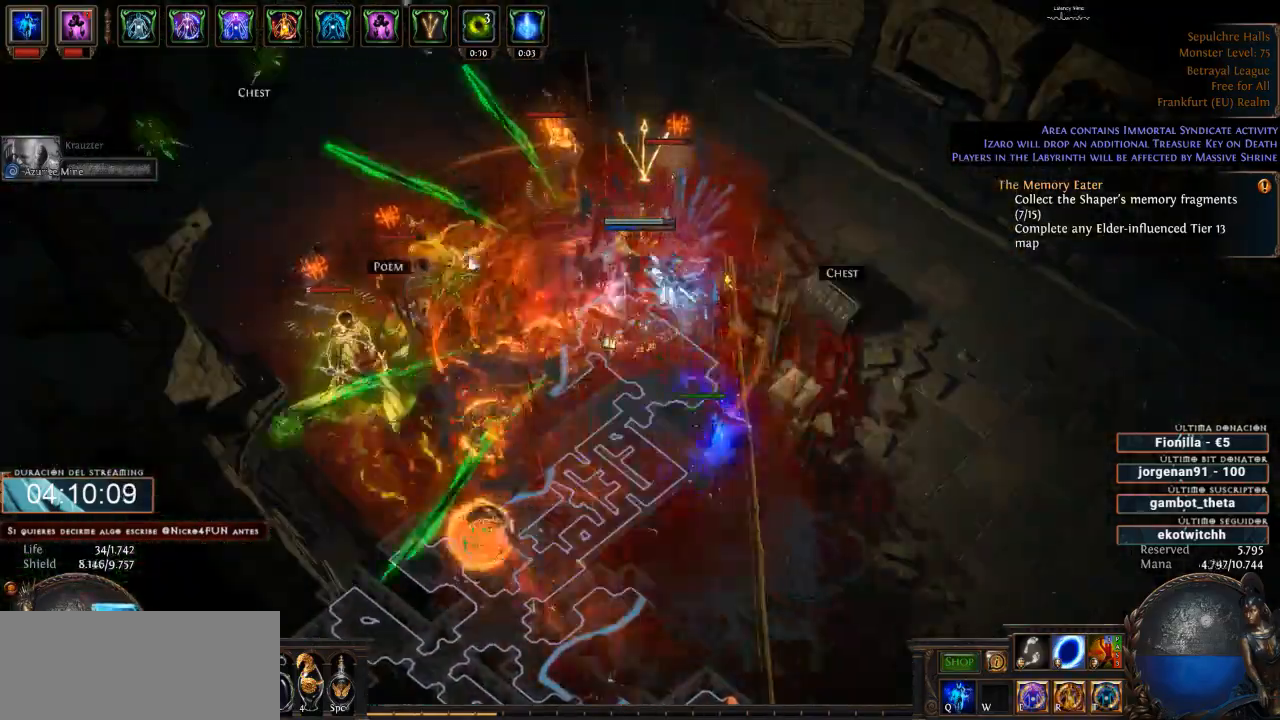
{"keys": ["d"], "mouse": ["right"], "events": []}
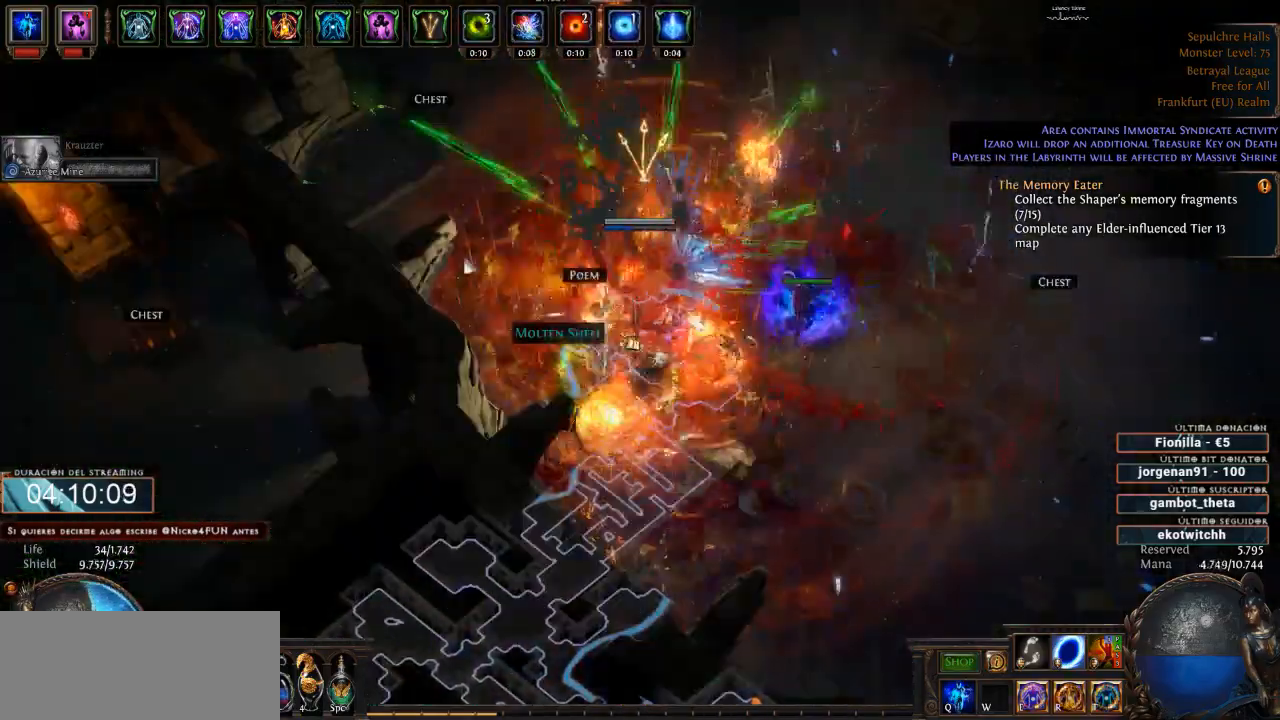
{"keys": ["d"], "mouse": ["right"], "events": []}
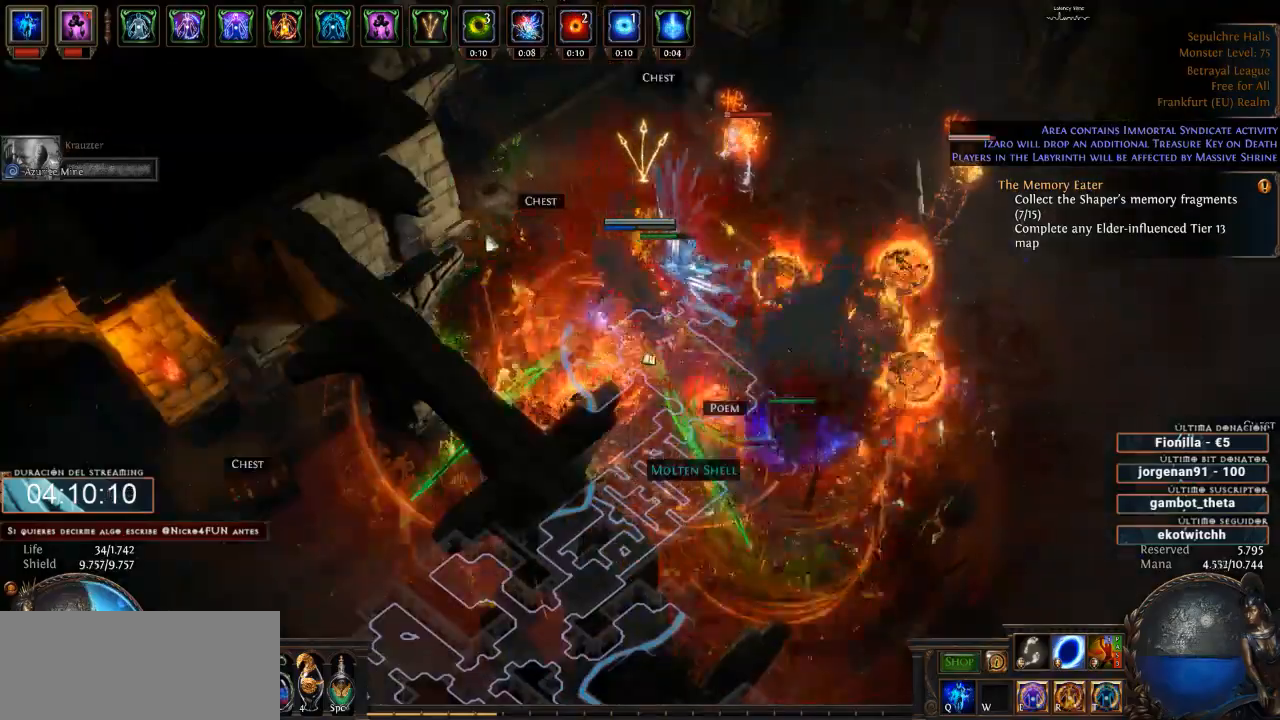
{"keys": ["d"], "mouse": [], "events": [[133, "mouse_right", "up"]]}
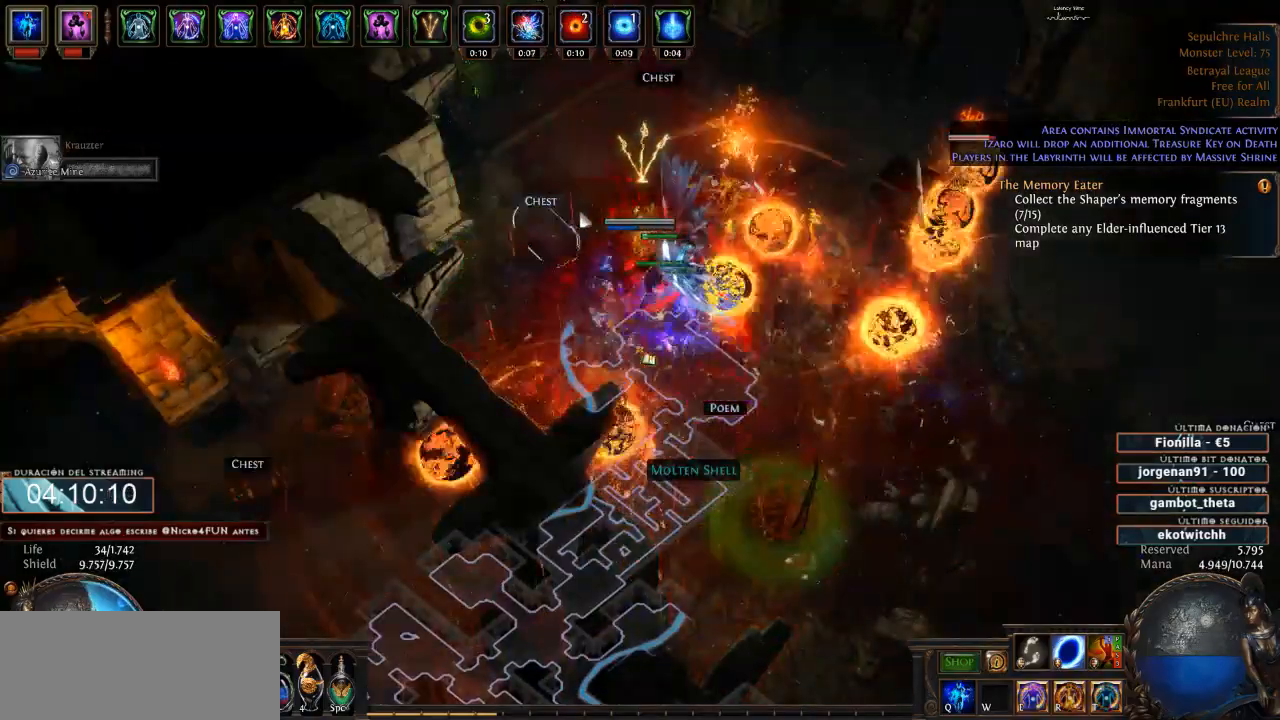
{"keys": ["d"], "mouse": ["left"], "events": [[33, "mouse_left", "down"], [200, "mouse_left", "up"], [466, "mouse_left", "down"]]}
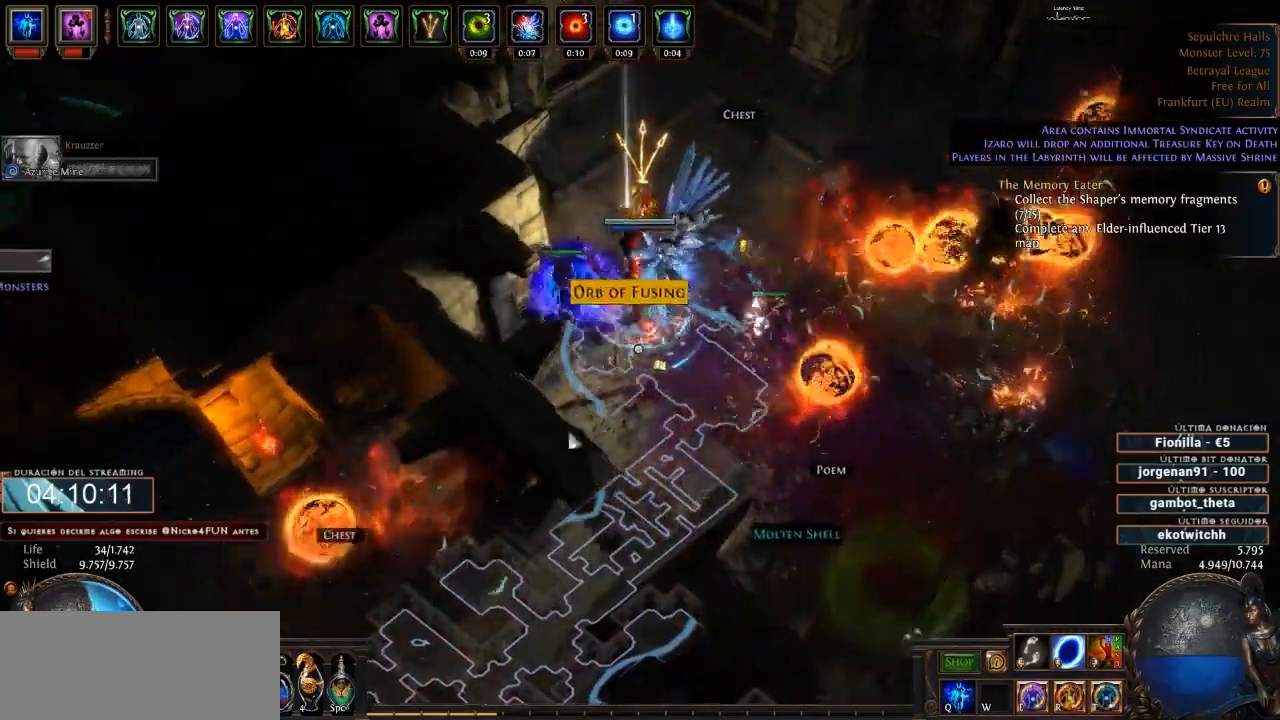
{"keys": ["d"], "mouse": [], "events": [[466, "mouse_left", "up"]]}
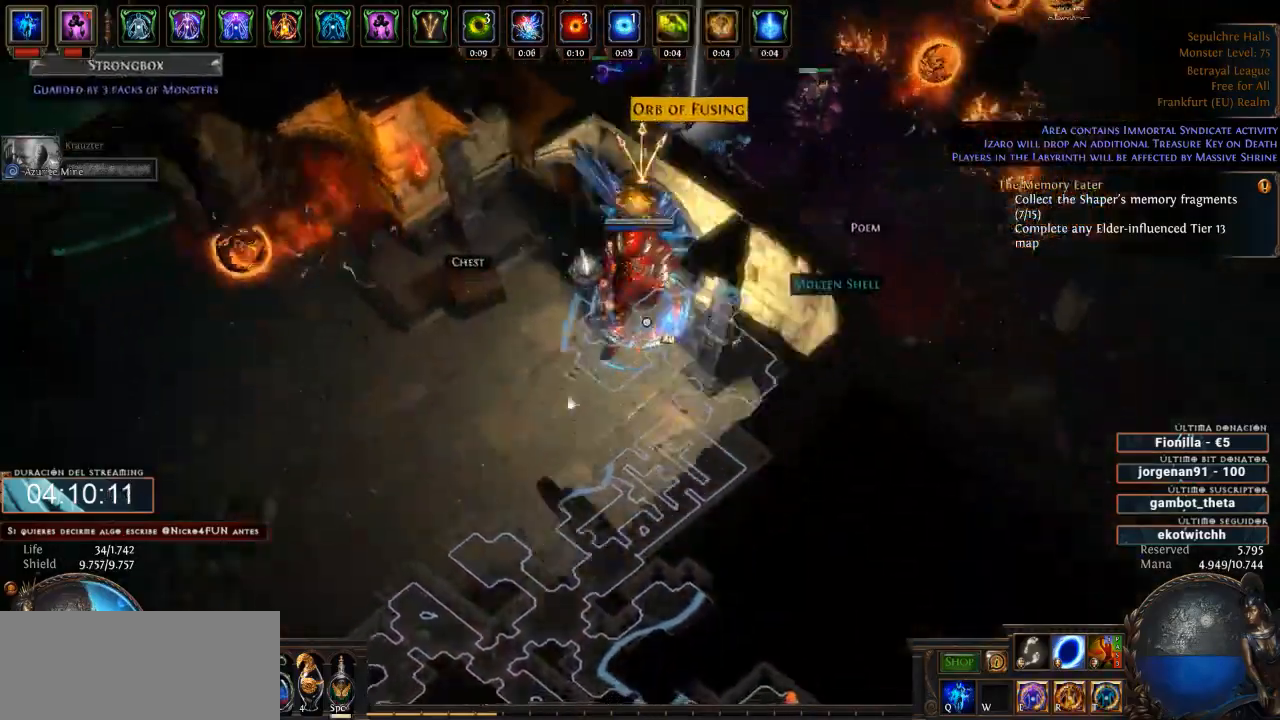
{"keys": ["d"], "mouse": ["left"], "events": [[400, "mouse_left", "down"]]}
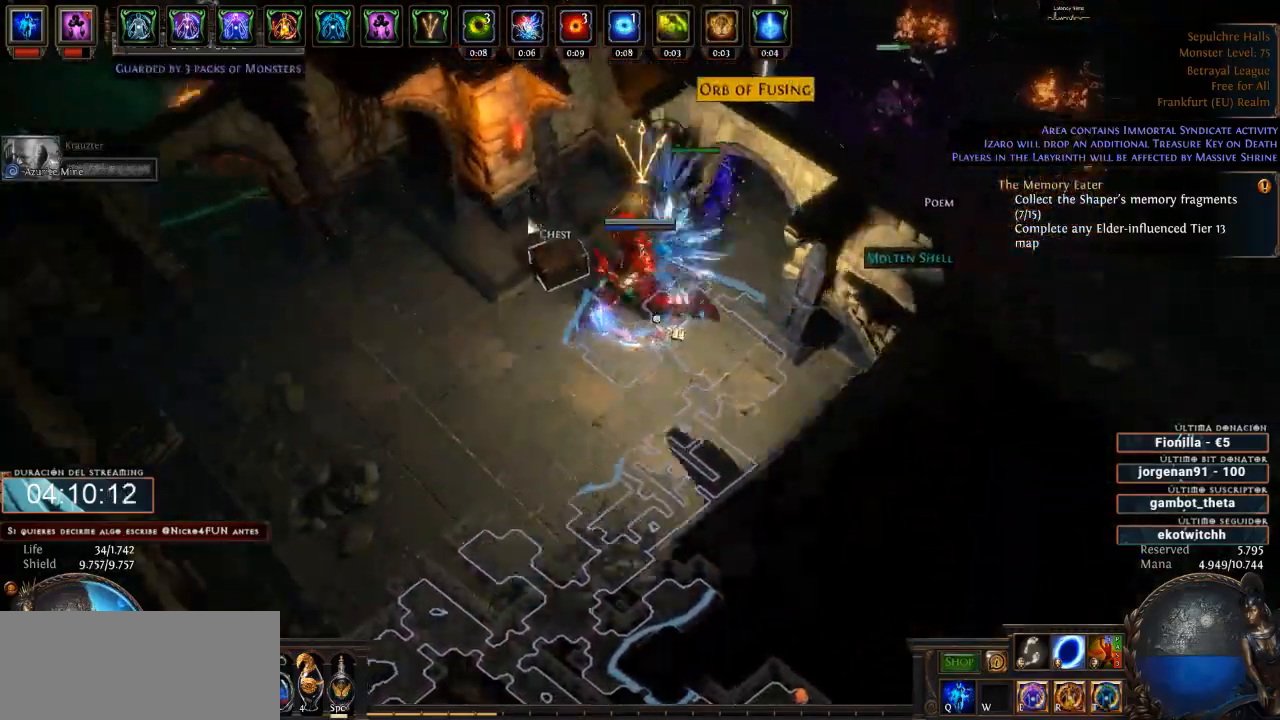
{"keys": ["d"], "mouse": ["left"], "events": [[66, "mouse_left", "up"], [200, "mouse_left", "down"]]}
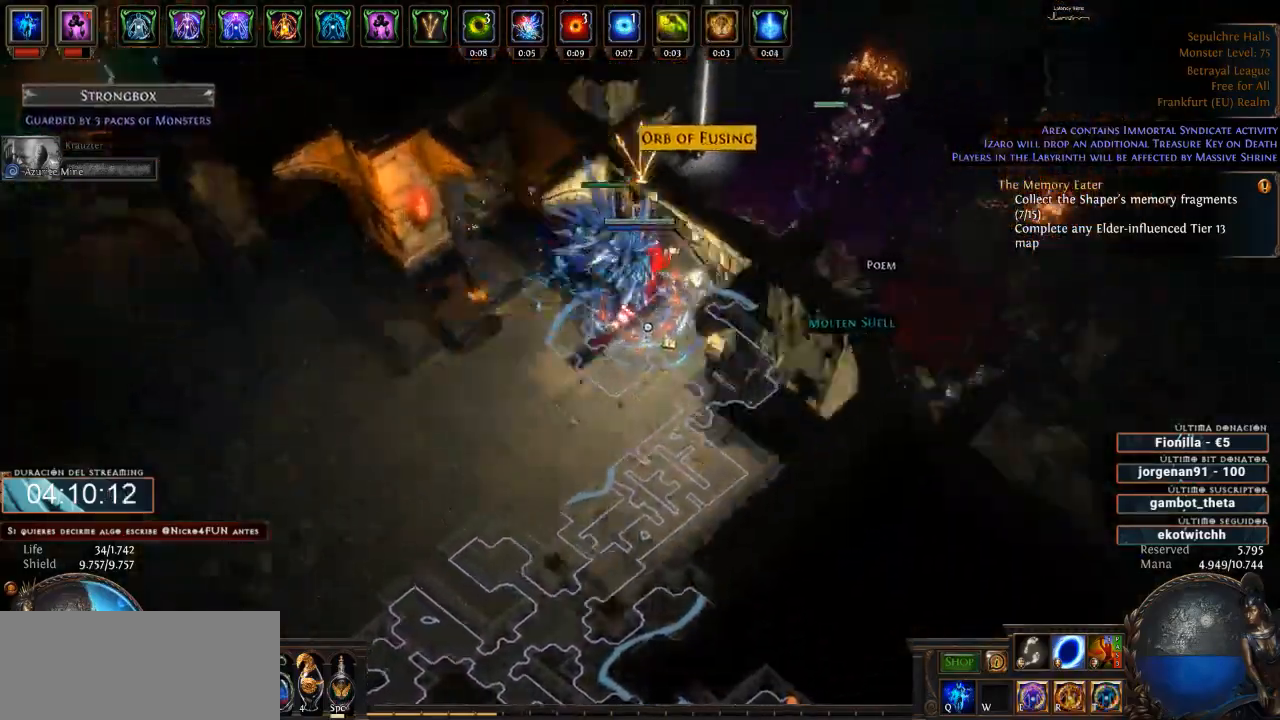
{"keys": ["d"], "mouse": [], "events": [[33, "mouse_left", "up"]]}
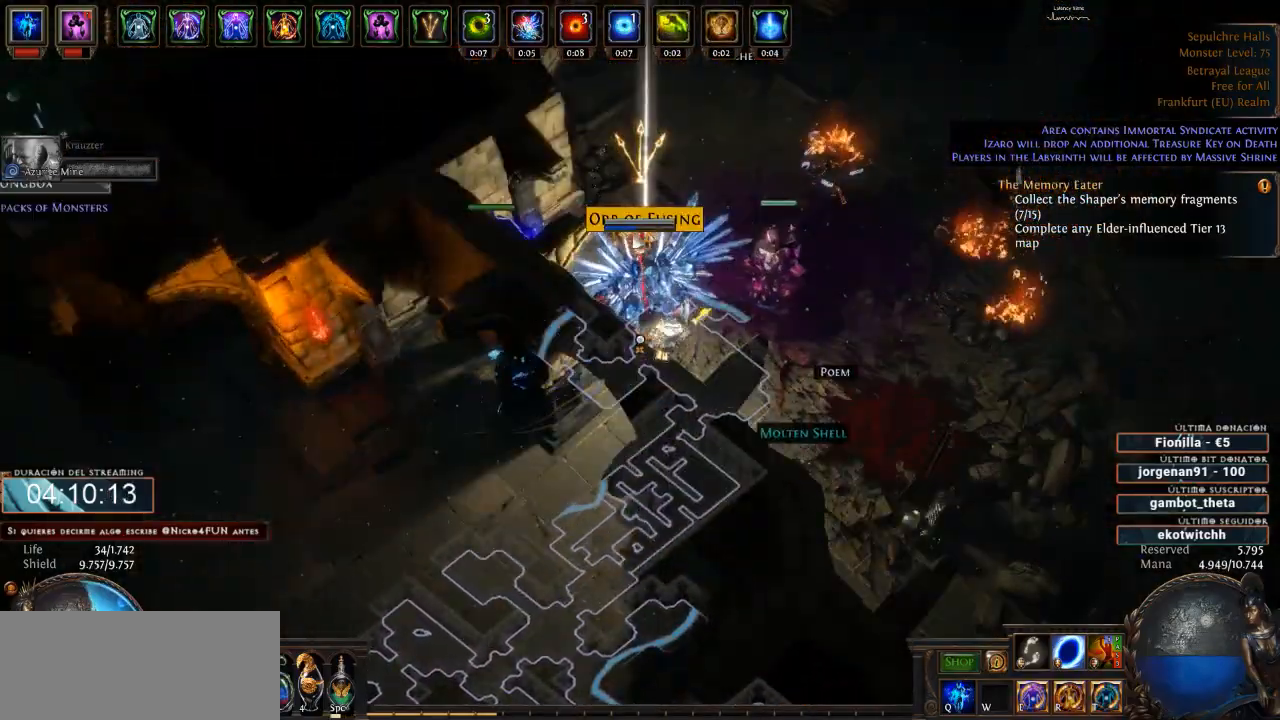
{"keys": ["d"], "mouse": ["left"], "events": [[200, "mouse_left", "down"], [333, "mouse_left", "up"], [500, "mouse_left", "down"]]}
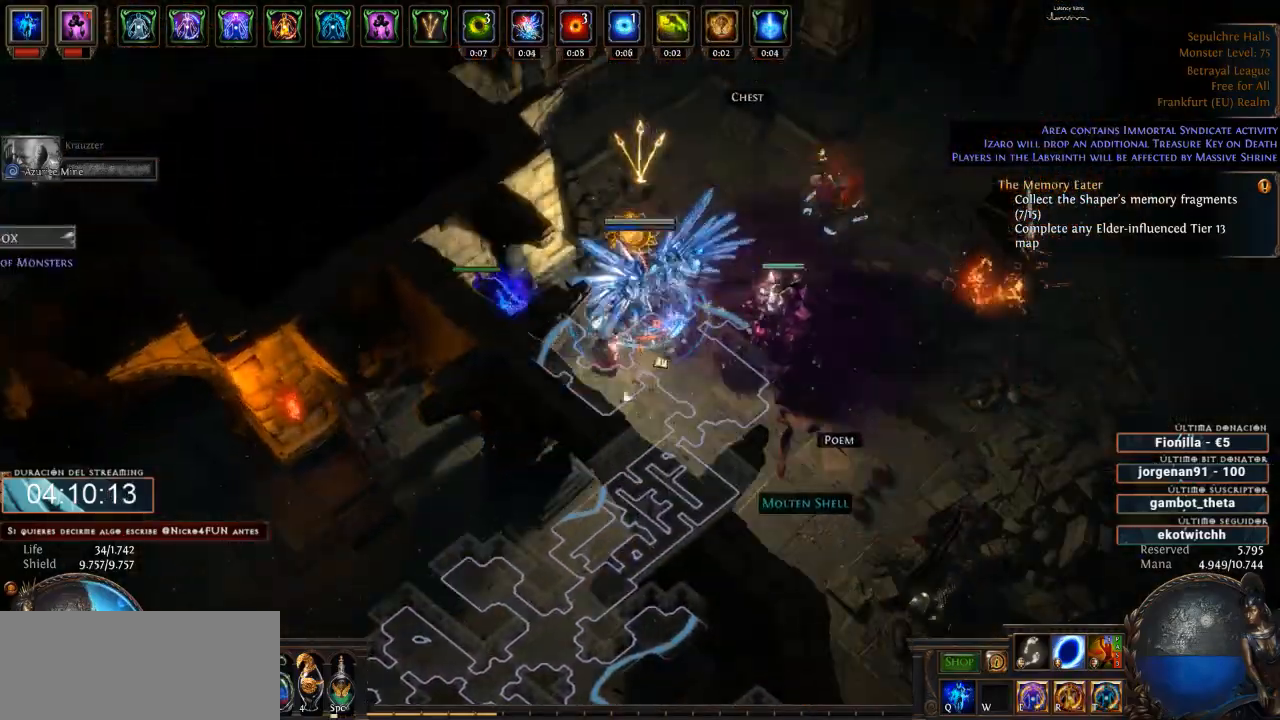
{"keys": ["d"], "mouse": ["left"], "events": []}
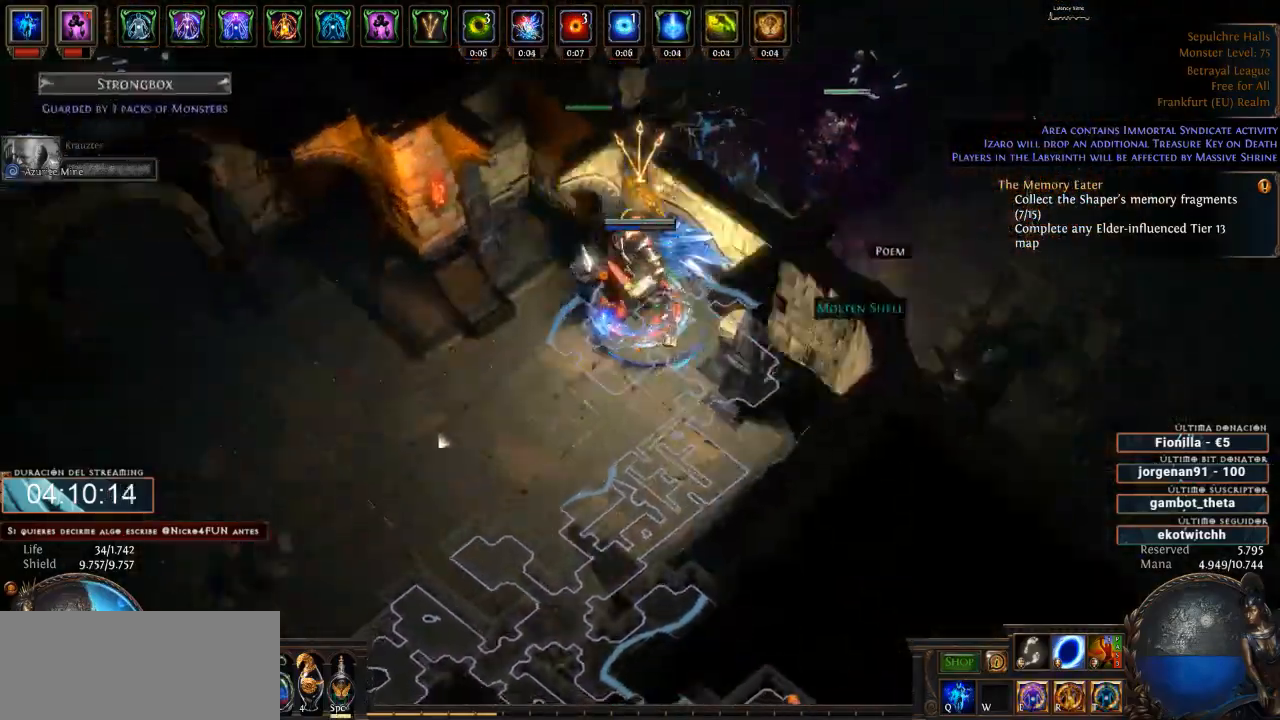
{"keys": ["d"], "mouse": ["left"], "events": []}
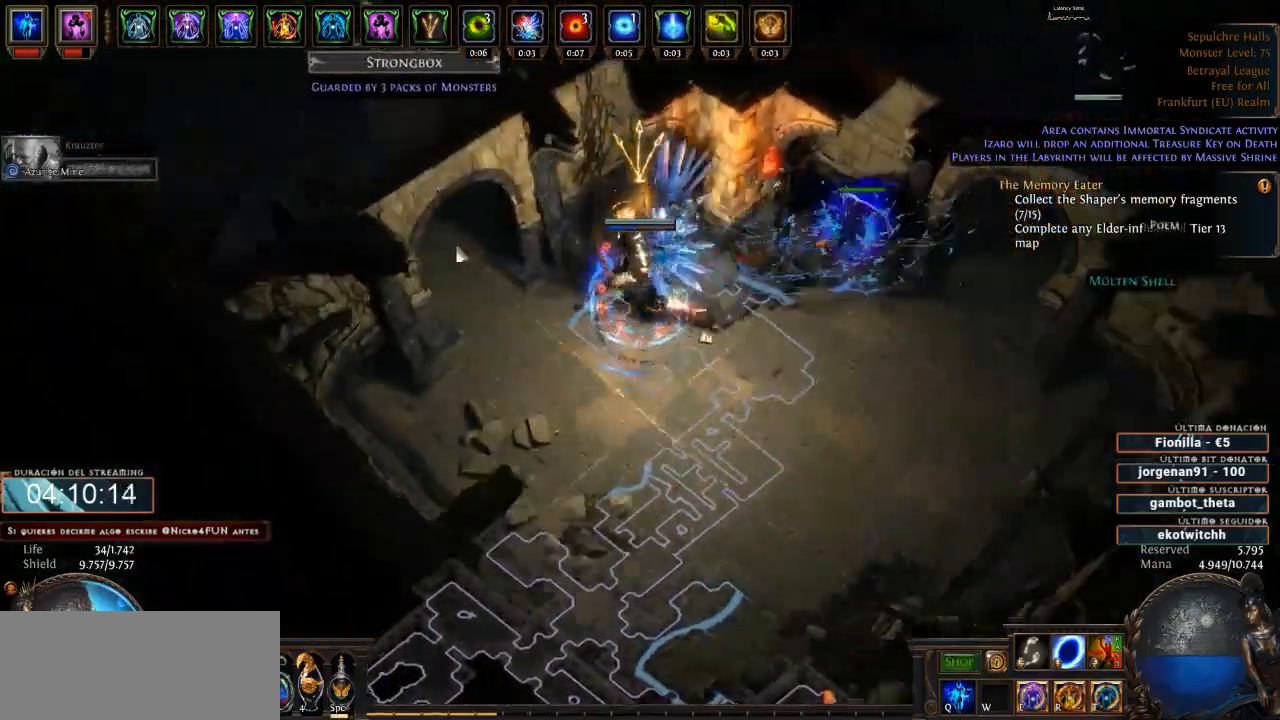
{"keys": ["d"], "mouse": ["left"], "events": [[333, "mouse_left", "up"], [500, "mouse_left", "down"]]}
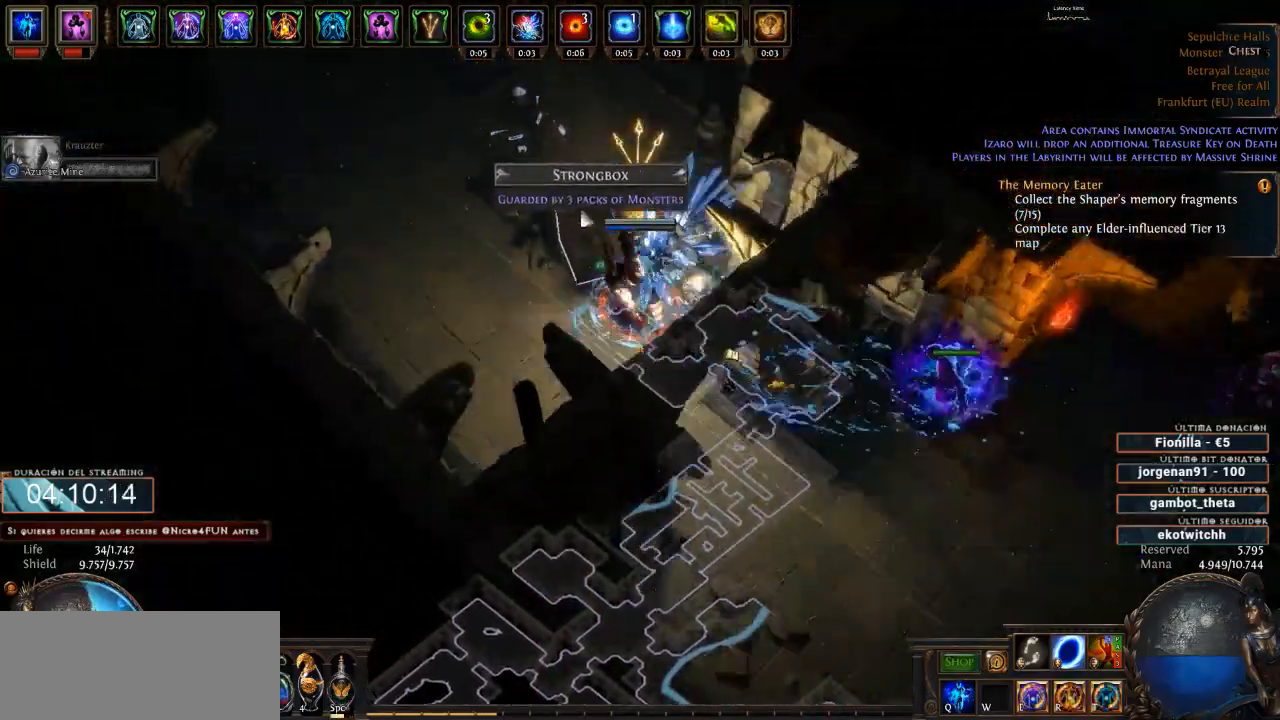
{"keys": ["d"], "mouse": ["right"], "events": [[133, "mouse_left", "up"], [333, "mouse_right", "down"]]}
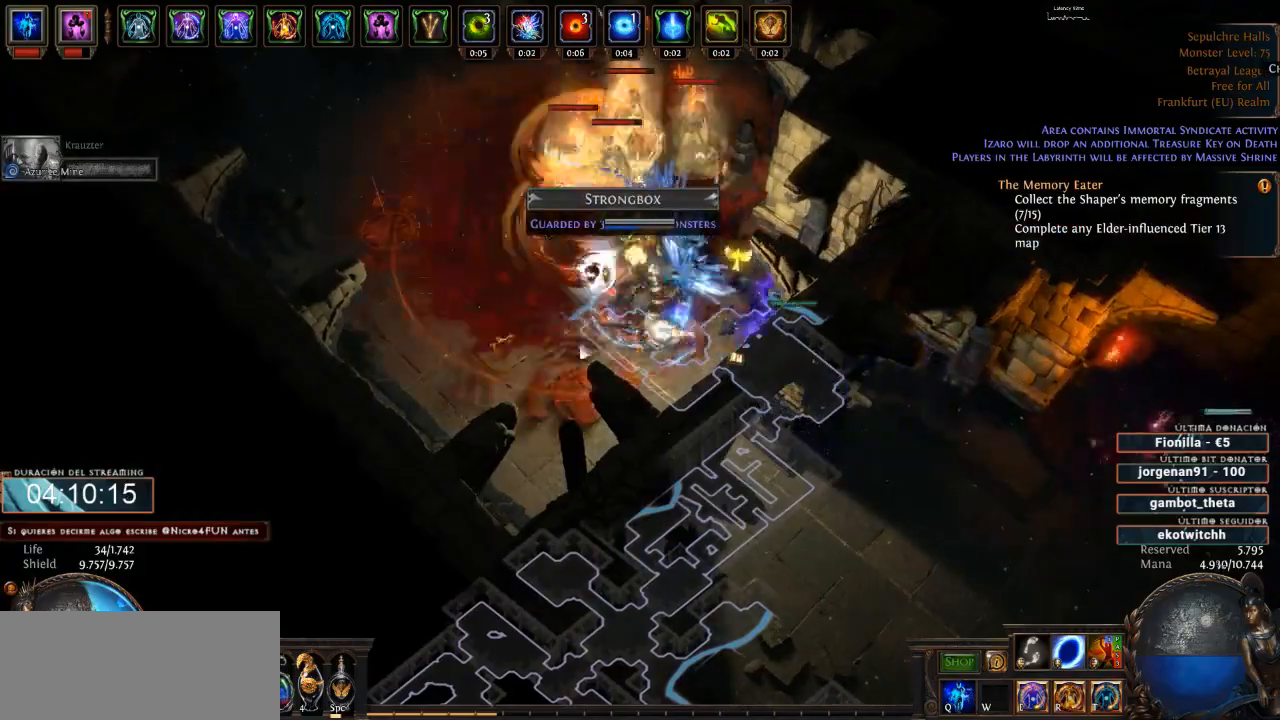
{"keys": ["d"], "mouse": ["right"], "events": []}
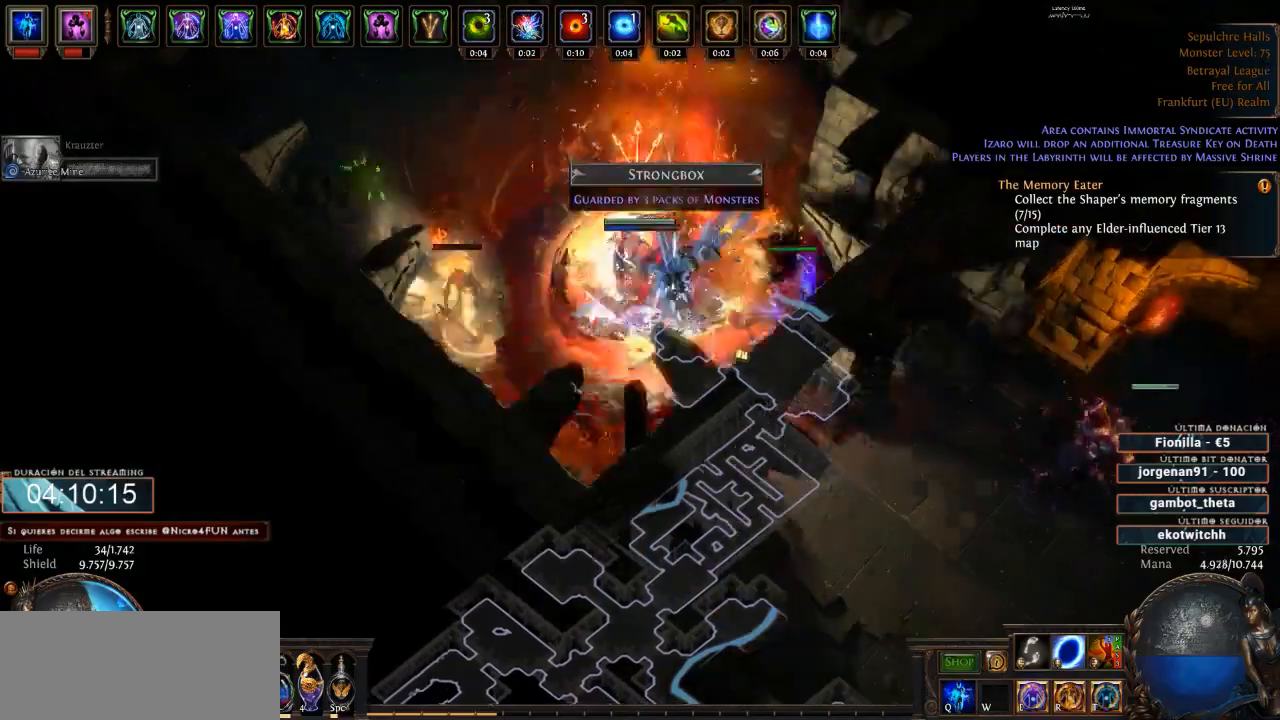
{"keys": ["d"], "mouse": ["right"], "events": []}
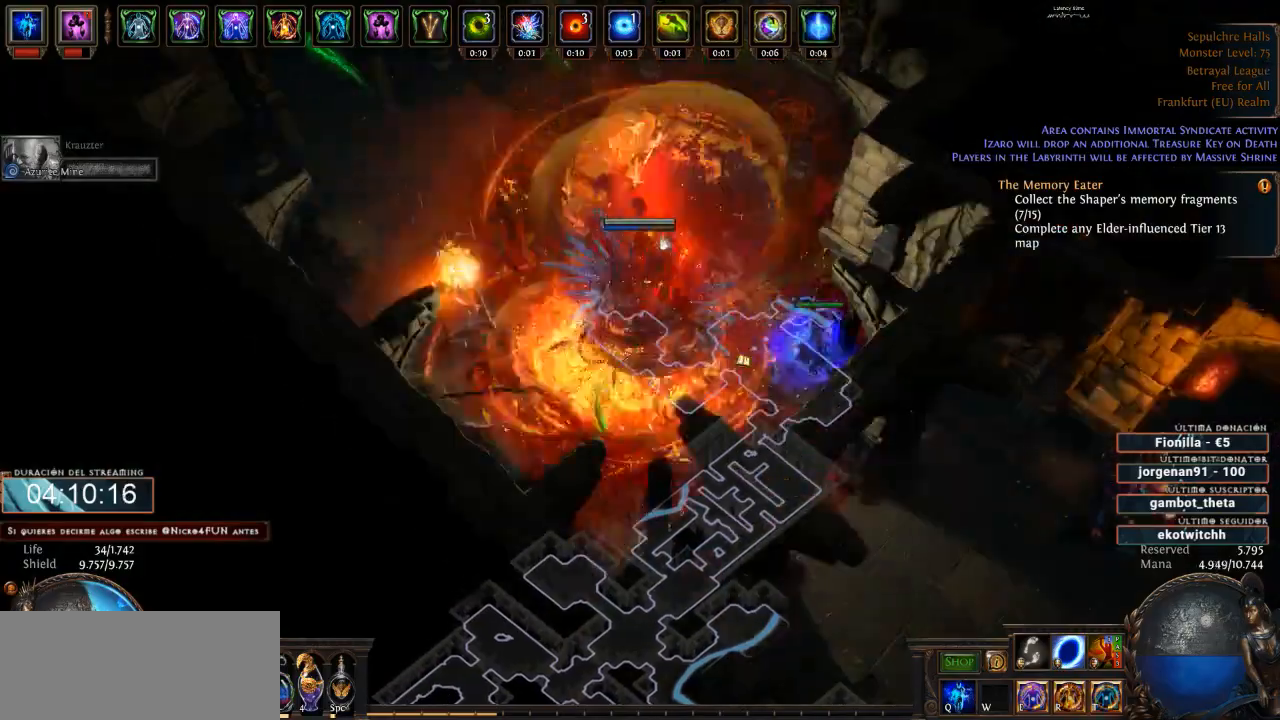
{"keys": ["d"], "mouse": [], "events": [[500, "mouse_right", "up"]]}
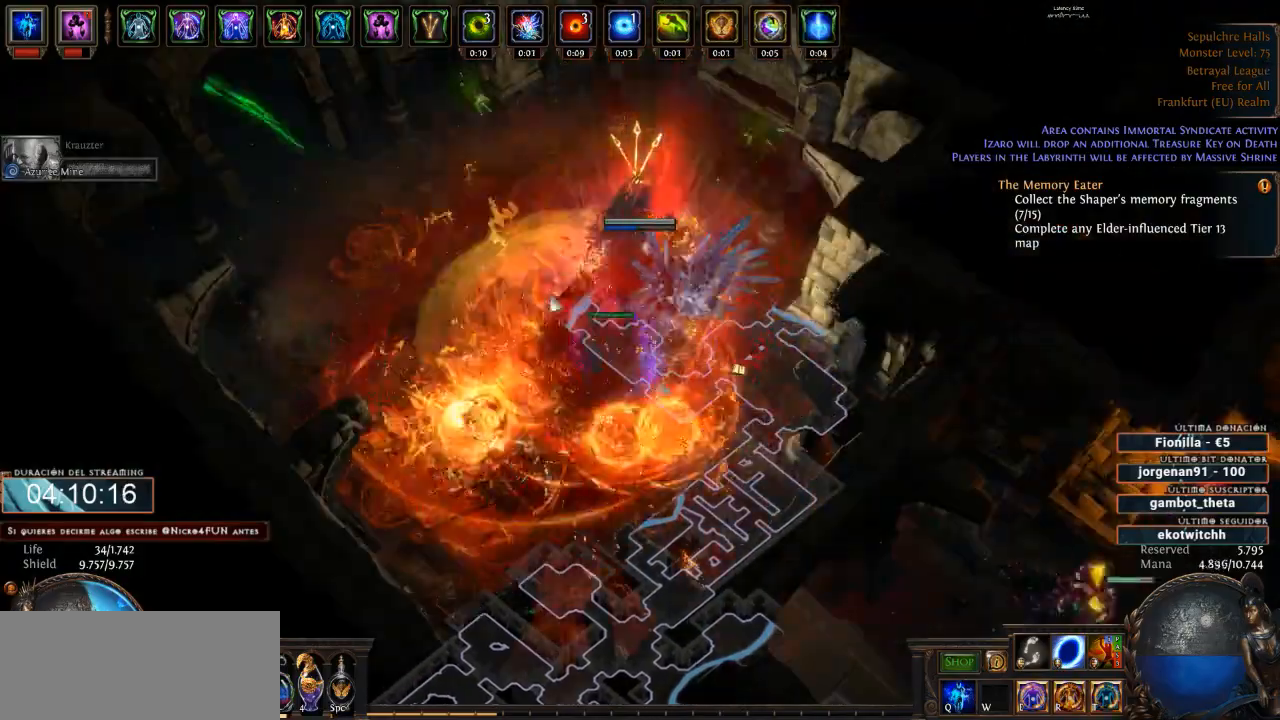
{"keys": ["d"], "mouse": ["left"], "events": [[266, "mouse_left", "down"]]}
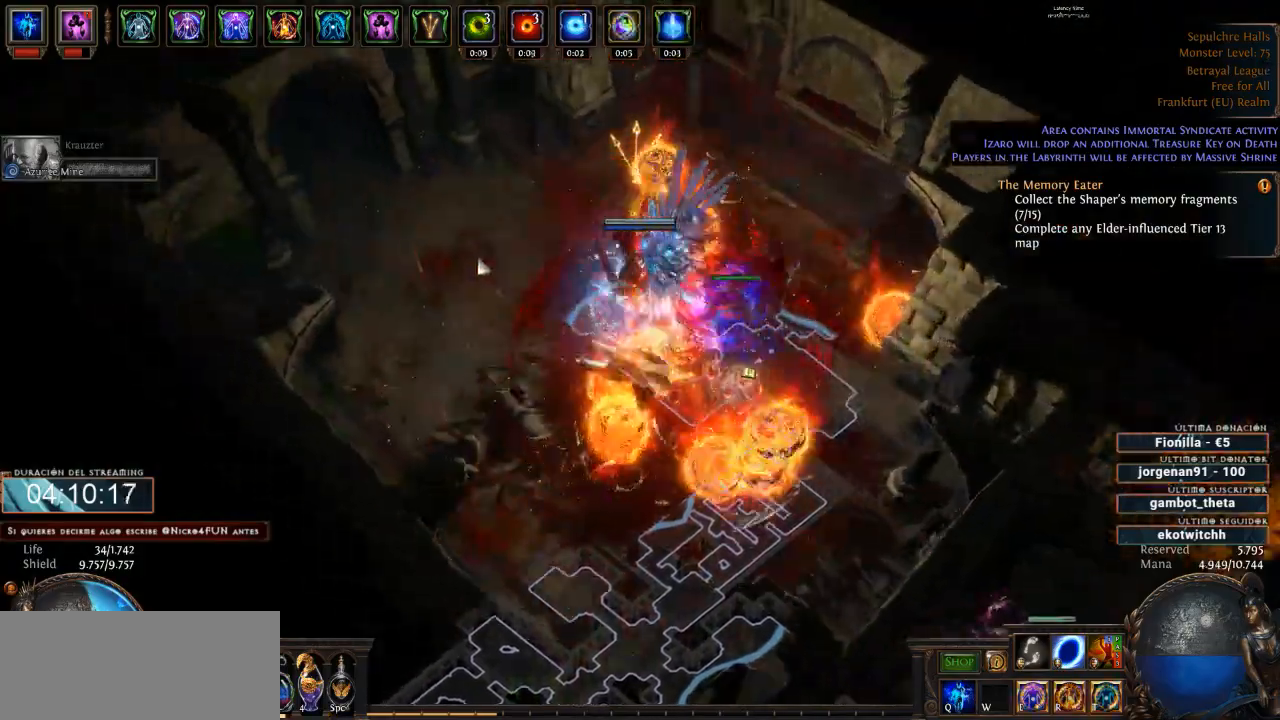
{"keys": ["d"], "mouse": ["left"], "events": []}
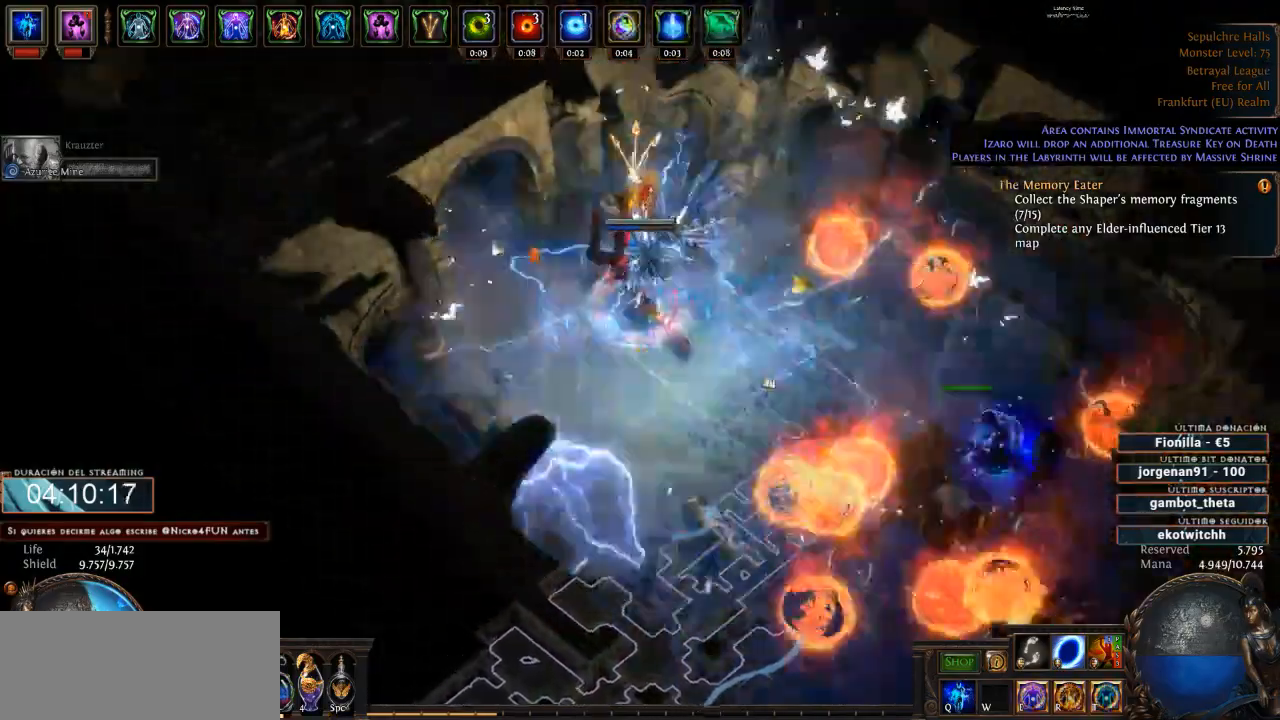
{"keys": ["d"], "mouse": ["left"], "events": []}
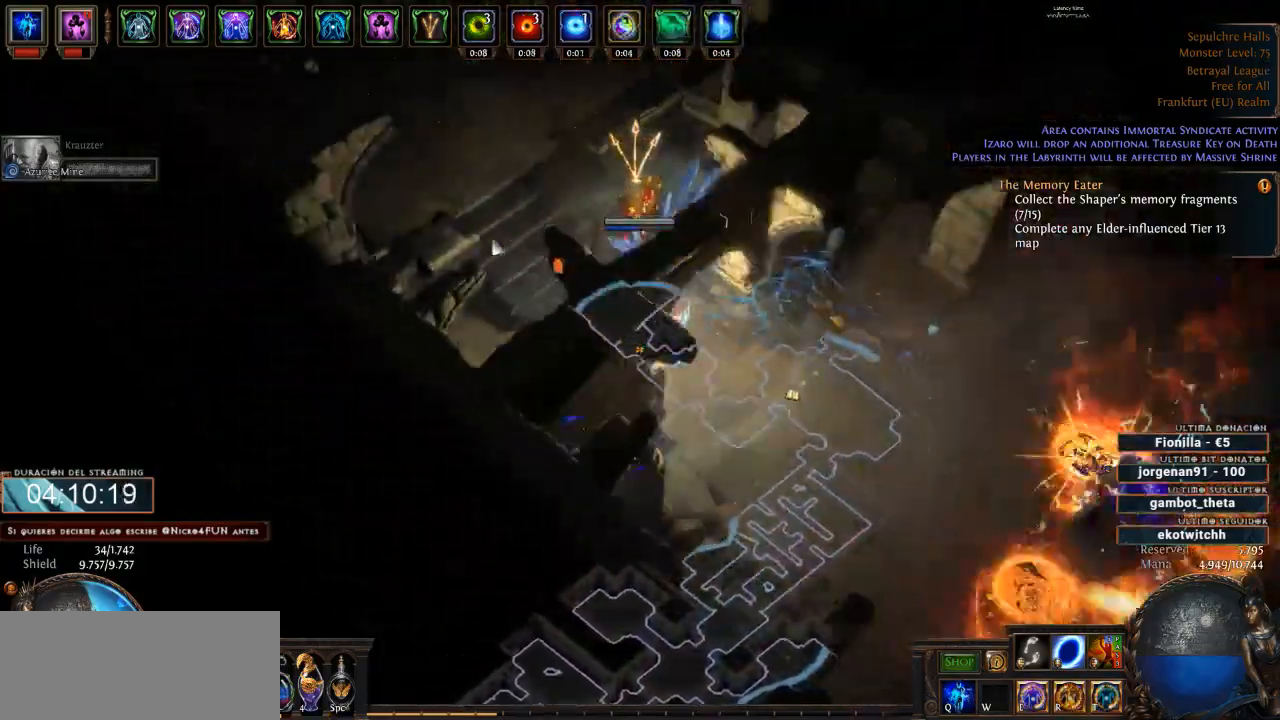
{"keys": ["d"], "mouse": ["left"], "events": []}
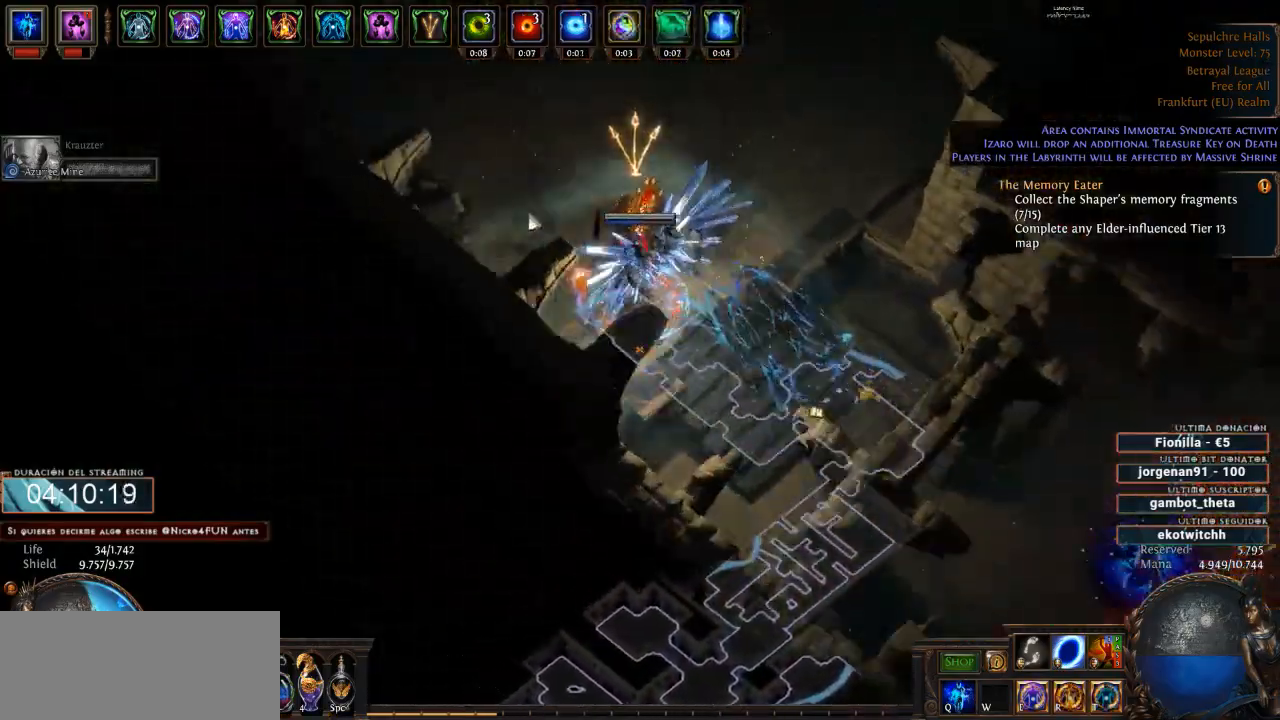
{"keys": ["d"], "mouse": ["left"], "events": []}